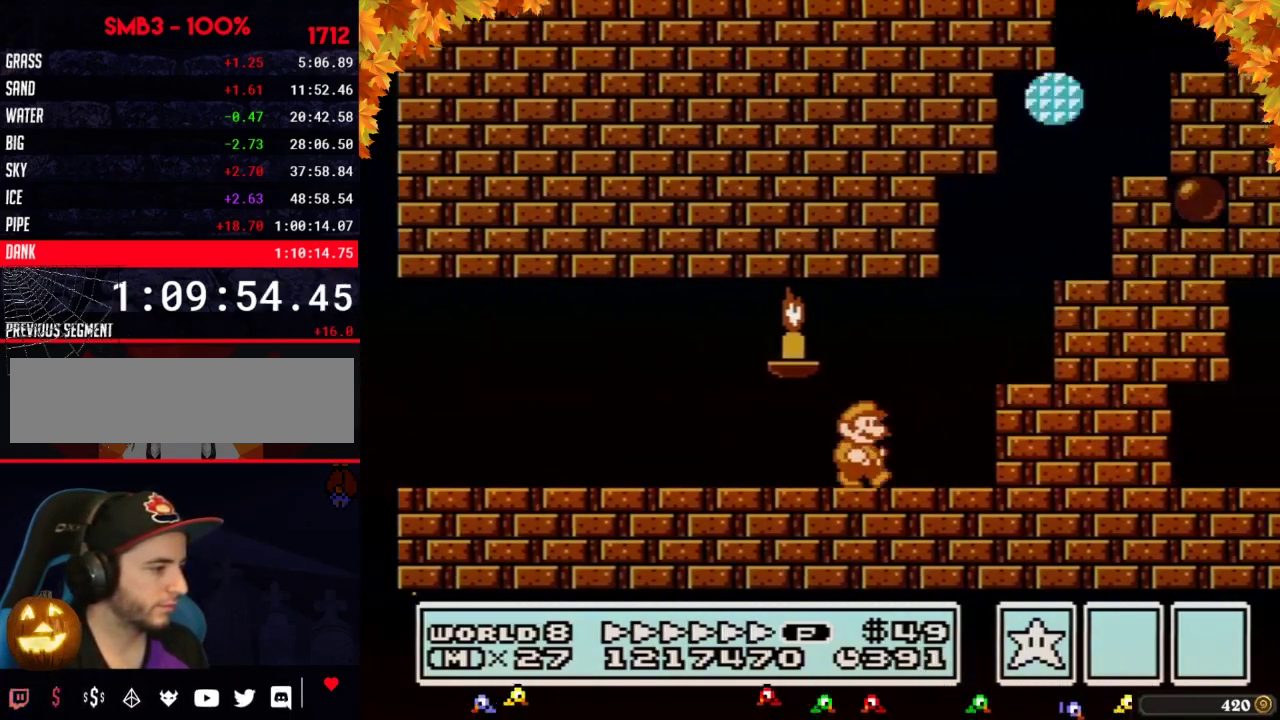
Gameplay with a controller (Nintendo layout); each line is a JSON object with the inputs held at the frame after it. "events" lists button and stick changes between this image and that frame as [ms after this image, input, new state], when the widget could be followed in between. Not read: L3 R3.
{"buttons": ["A", "B", "DPAD_RIGHT"], "events": [[117, "A", "down"]]}
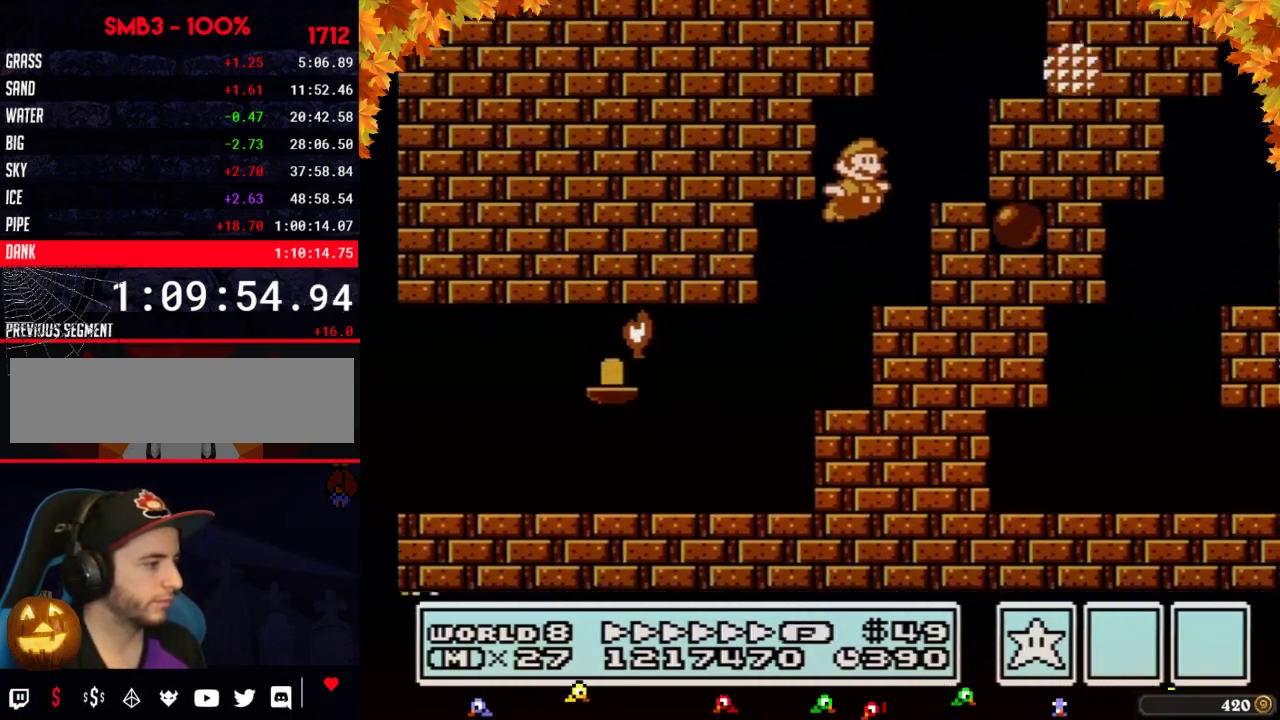
{"buttons": ["A", "B", "DPAD_RIGHT"], "events": [[183, "A", "up"], [267, "DPAD_RIGHT", "up"], [300, "DPAD_LEFT", "down"], [400, "A", "down"], [433, "DPAD_LEFT", "up"], [467, "DPAD_RIGHT", "down"]]}
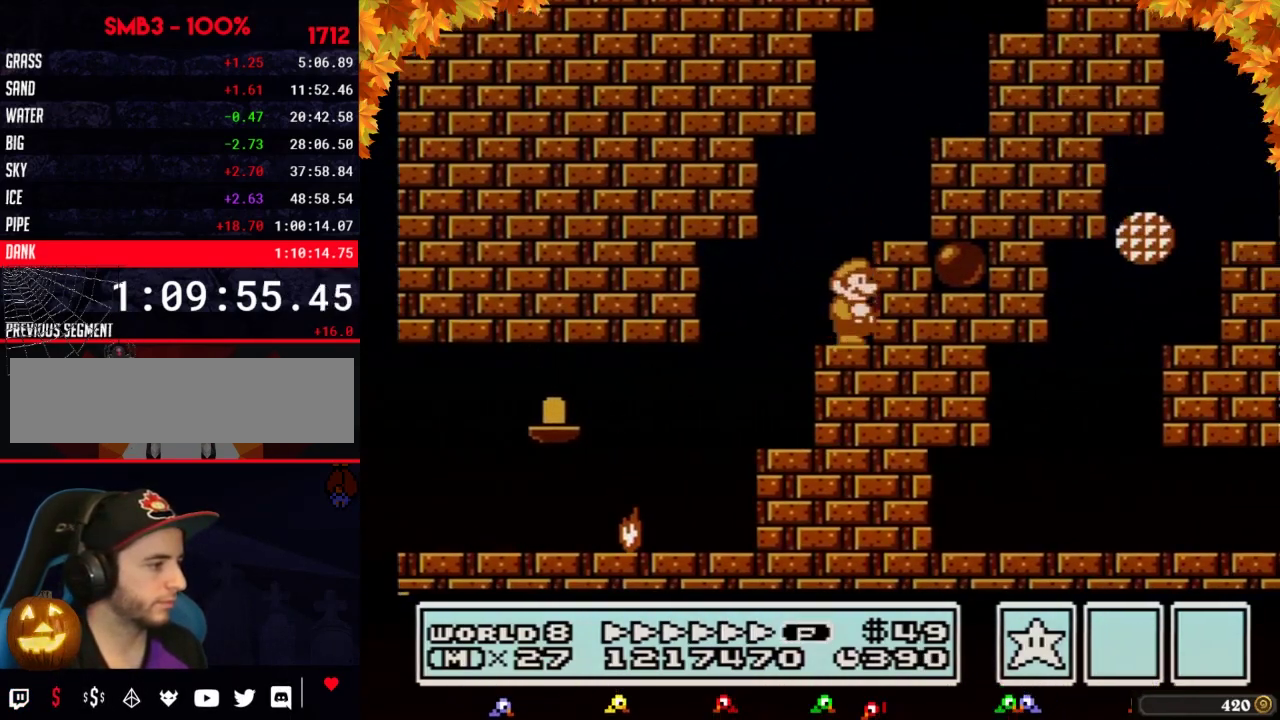
{"buttons": ["B", "DPAD_RIGHT"], "events": [[183, "A", "up"], [217, "DPAD_RIGHT", "up"], [233, "A", "down"], [267, "DPAD_RIGHT", "down"], [400, "A", "up"]]}
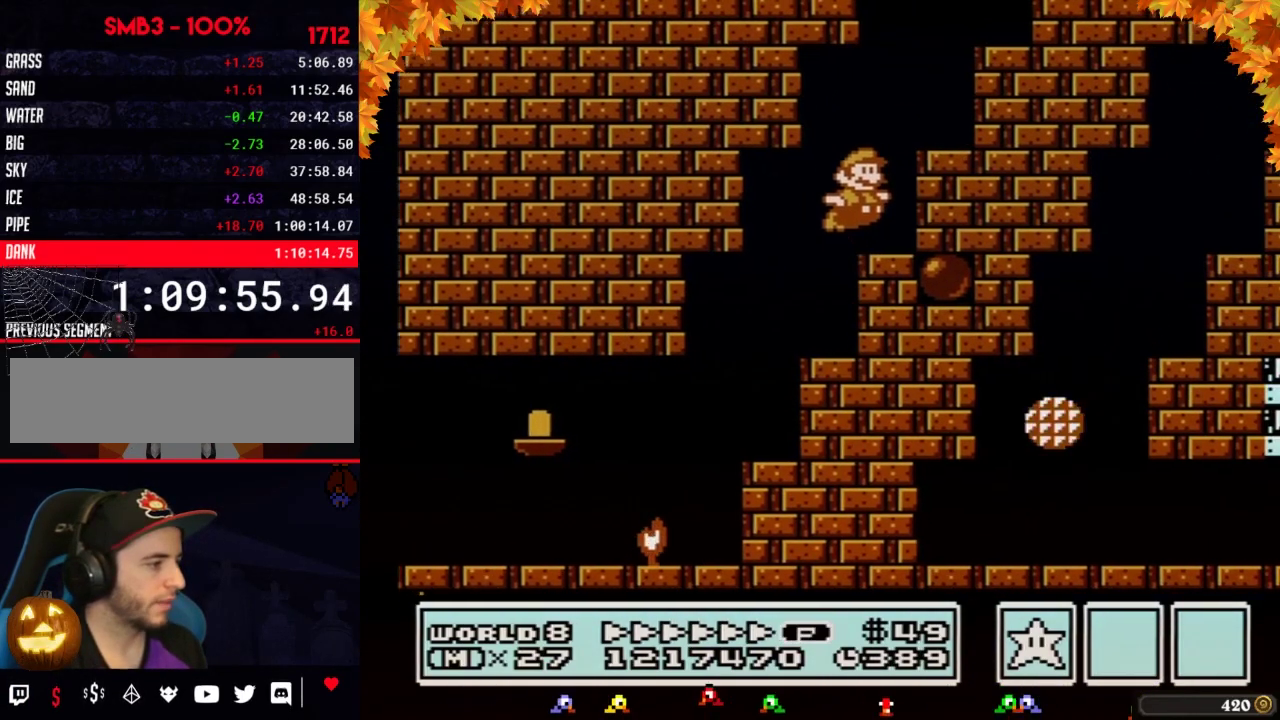
{"buttons": ["A", "B", "DPAD_RIGHT"], "events": [[17, "DPAD_RIGHT", "up"], [217, "A", "down"], [333, "DPAD_RIGHT", "down"]]}
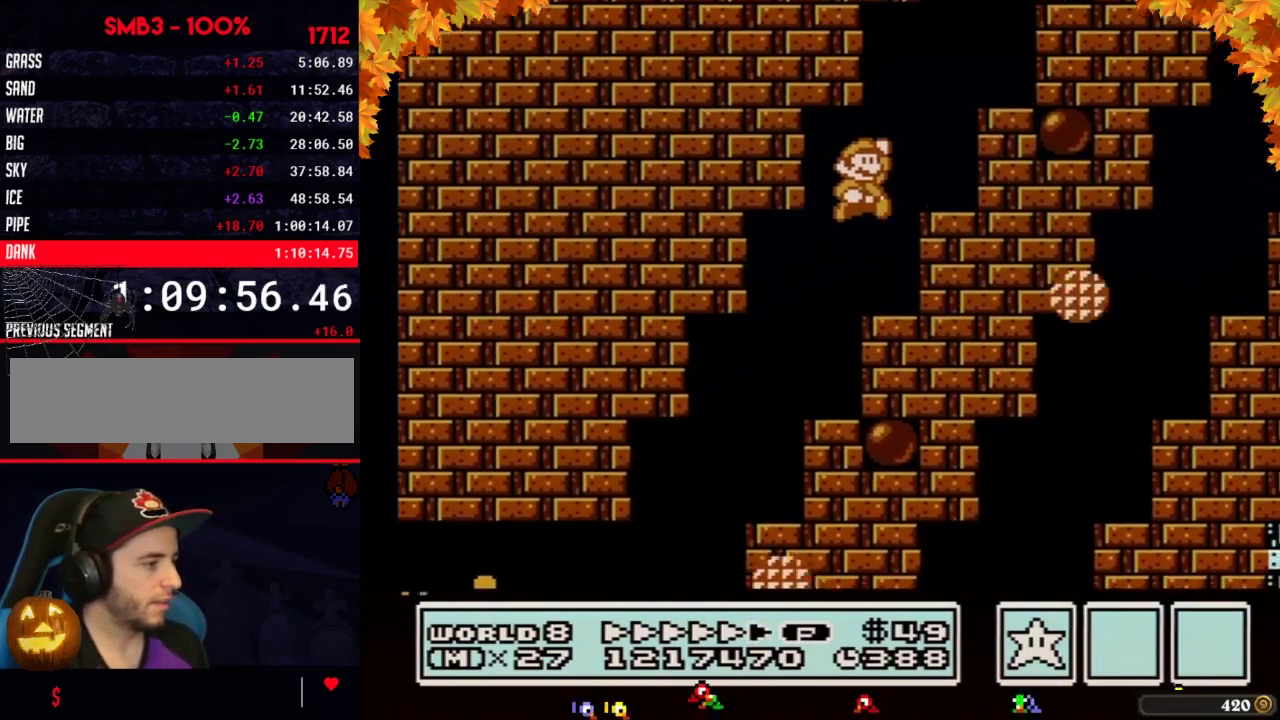
{"buttons": ["B"], "events": [[17, "A", "up"], [217, "DPAD_LEFT", "down"], [217, "DPAD_RIGHT", "up"], [467, "DPAD_LEFT", "up"]]}
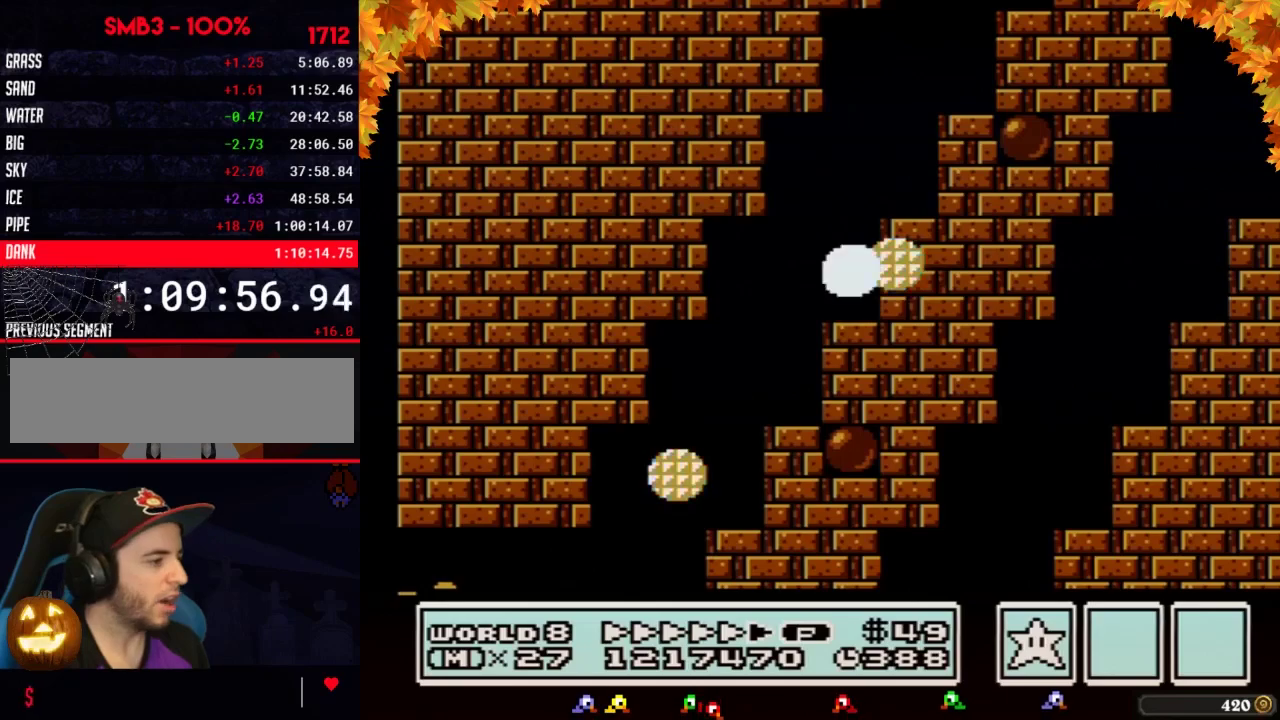
{"buttons": ["A", "B", "DPAD_RIGHT"], "events": [[500, "A", "down"], [500, "DPAD_RIGHT", "down"]]}
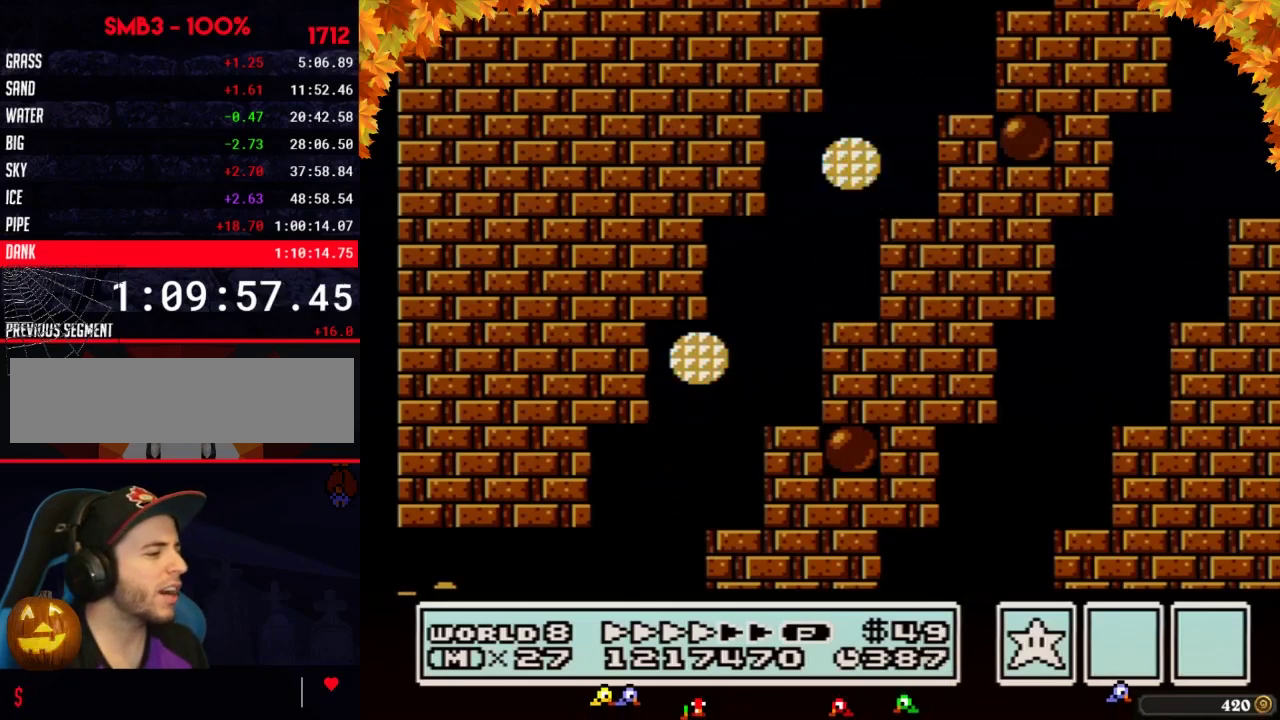
{"buttons": ["B", "DPAD_LEFT"], "events": [[367, "A", "up"], [400, "DPAD_RIGHT", "up"], [467, "DPAD_LEFT", "down"]]}
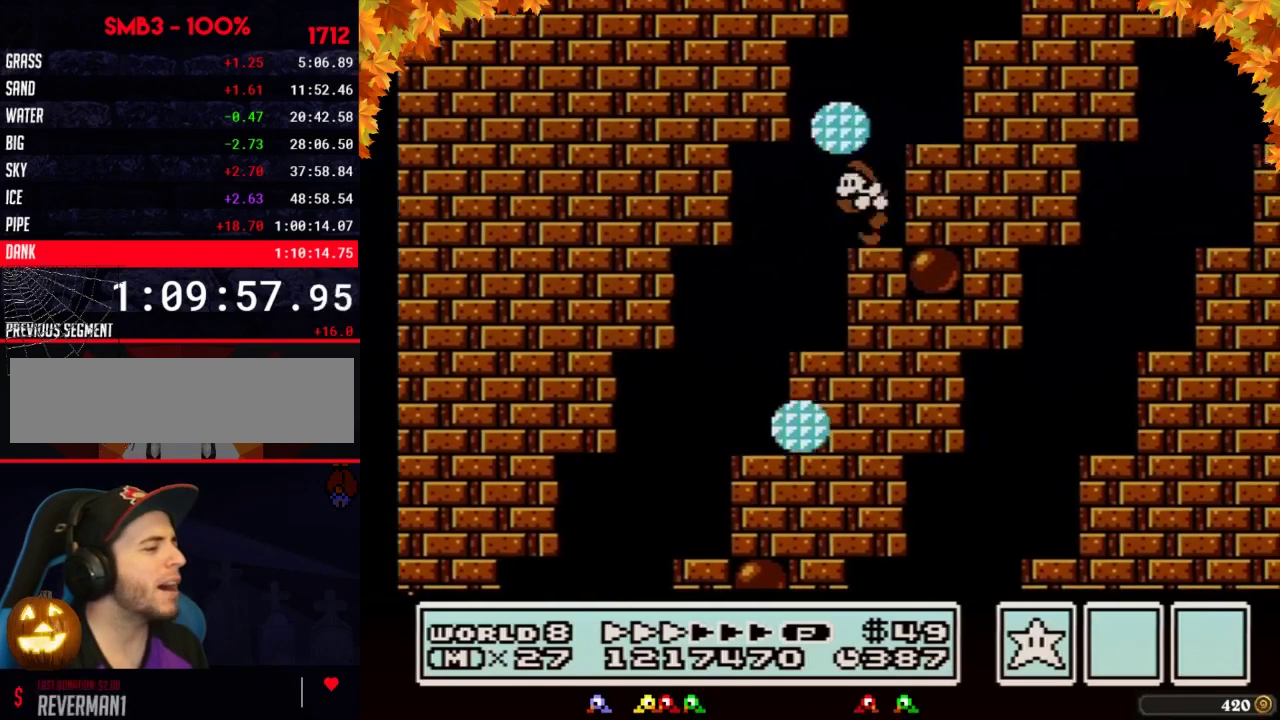
{"buttons": ["A", "B", "DPAD_RIGHT"], "events": [[117, "A", "down"], [150, "DPAD_LEFT", "up"], [217, "DPAD_RIGHT", "down"]]}
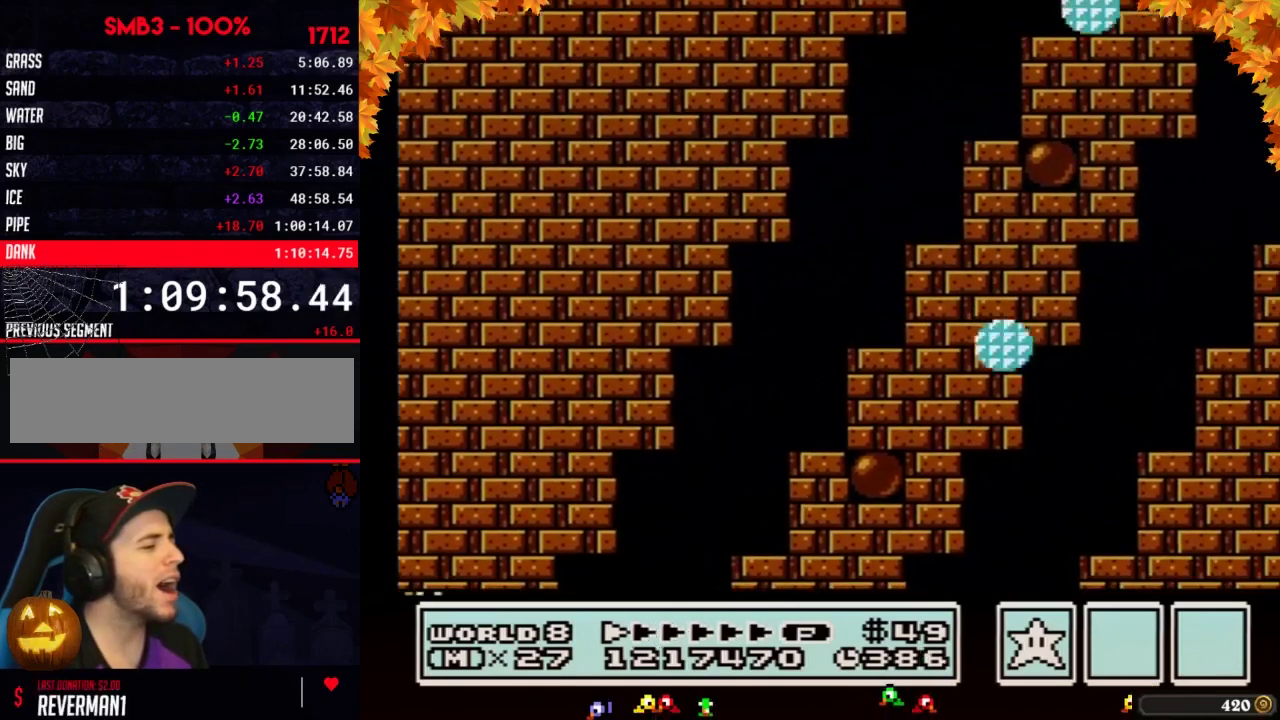
{"buttons": ["A", "B", "DPAD_RIGHT"], "events": [[50, "A", "up"], [83, "DPAD_RIGHT", "up"], [183, "DPAD_LEFT", "down"], [300, "A", "down"], [300, "DPAD_LEFT", "up"], [333, "DPAD_RIGHT", "down"]]}
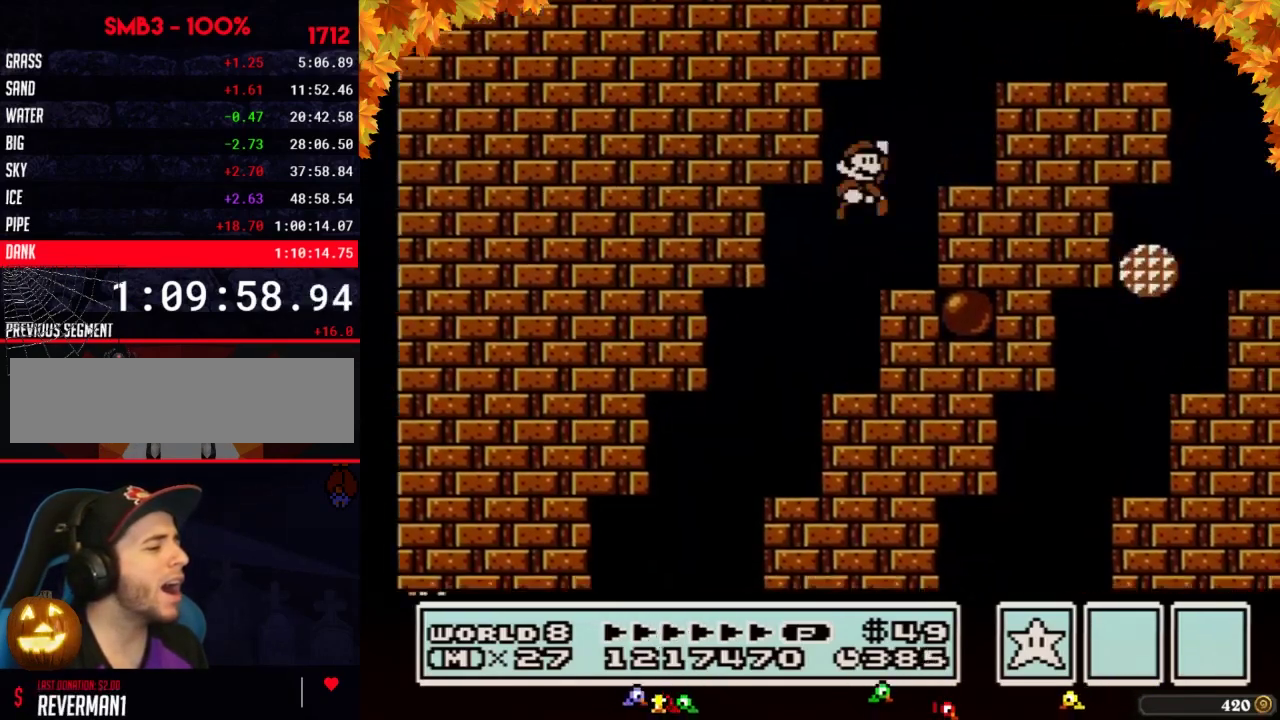
{"buttons": ["A", "B", "DPAD_RIGHT"], "events": [[150, "A", "up"], [217, "DPAD_RIGHT", "up"], [267, "DPAD_LEFT", "down"], [400, "A", "down"], [400, "DPAD_LEFT", "up"], [467, "DPAD_RIGHT", "down"]]}
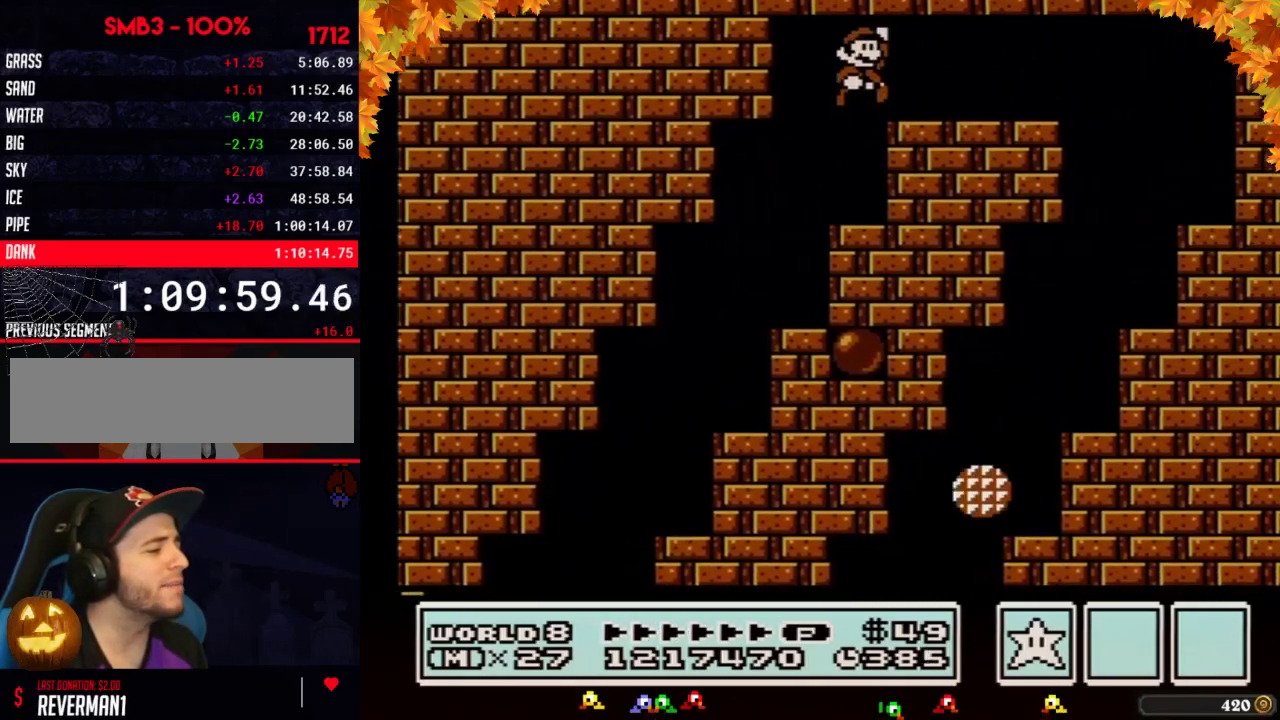
{"buttons": ["B", "DPAD_RIGHT"], "events": [[83, "A", "up"]]}
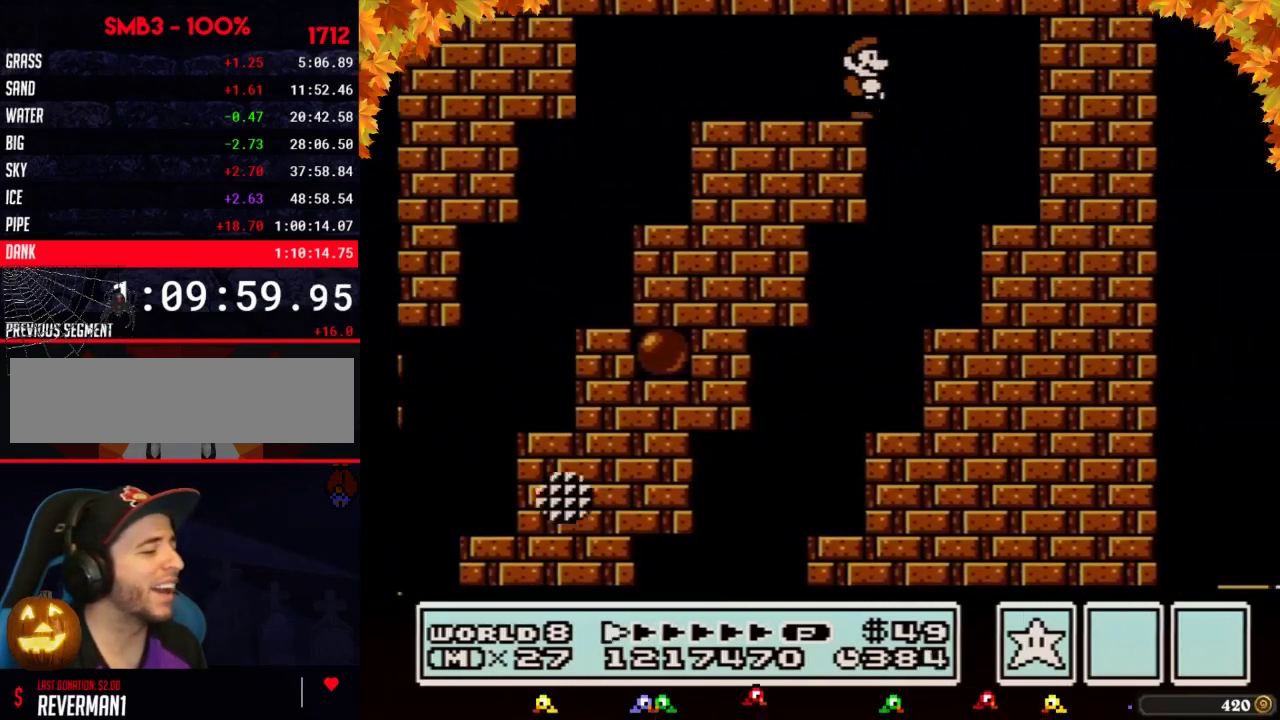
{"buttons": ["B", "DPAD_LEFT"], "events": [[400, "DPAD_RIGHT", "up"], [433, "DPAD_LEFT", "down"]]}
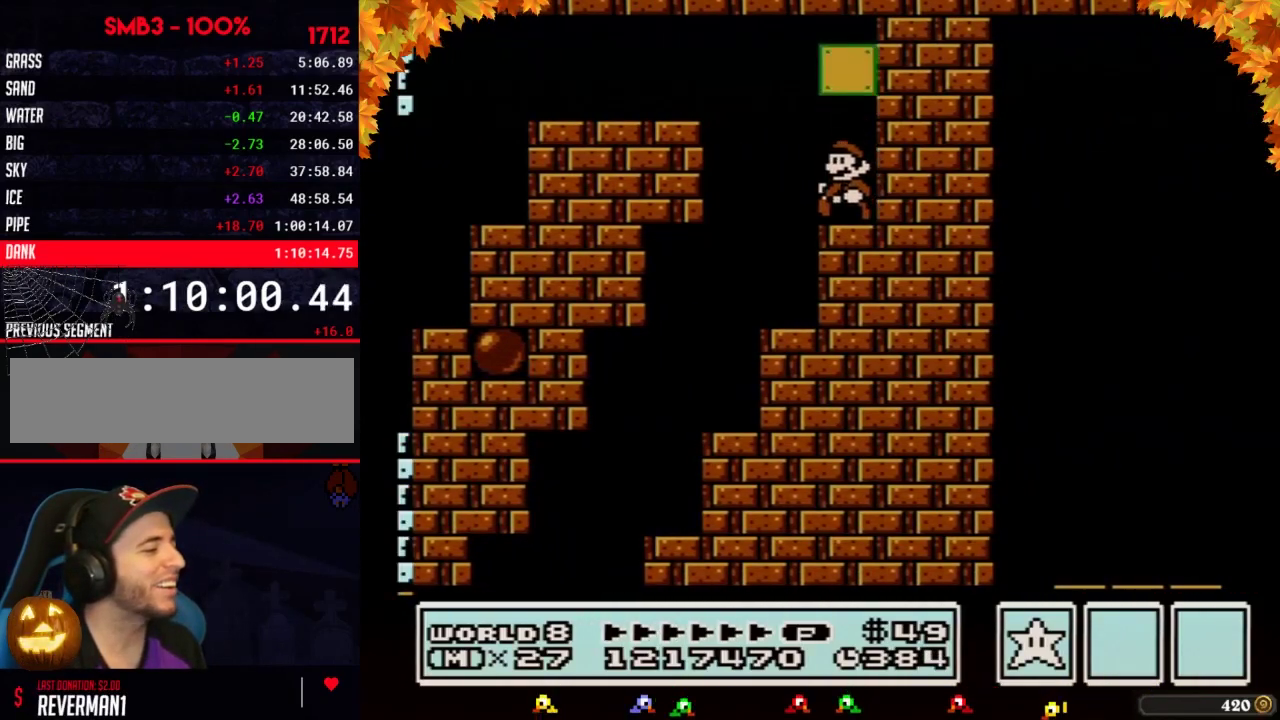
{"buttons": ["B", "DPAD_RIGHT"], "events": [[17, "A", "down"], [83, "A", "up"], [217, "DPAD_LEFT", "up"], [250, "DPAD_DOWN", "down"], [283, "A", "down"], [333, "DPAD_DOWN", "up"], [333, "DPAD_RIGHT", "down"], [500, "A", "up"]]}
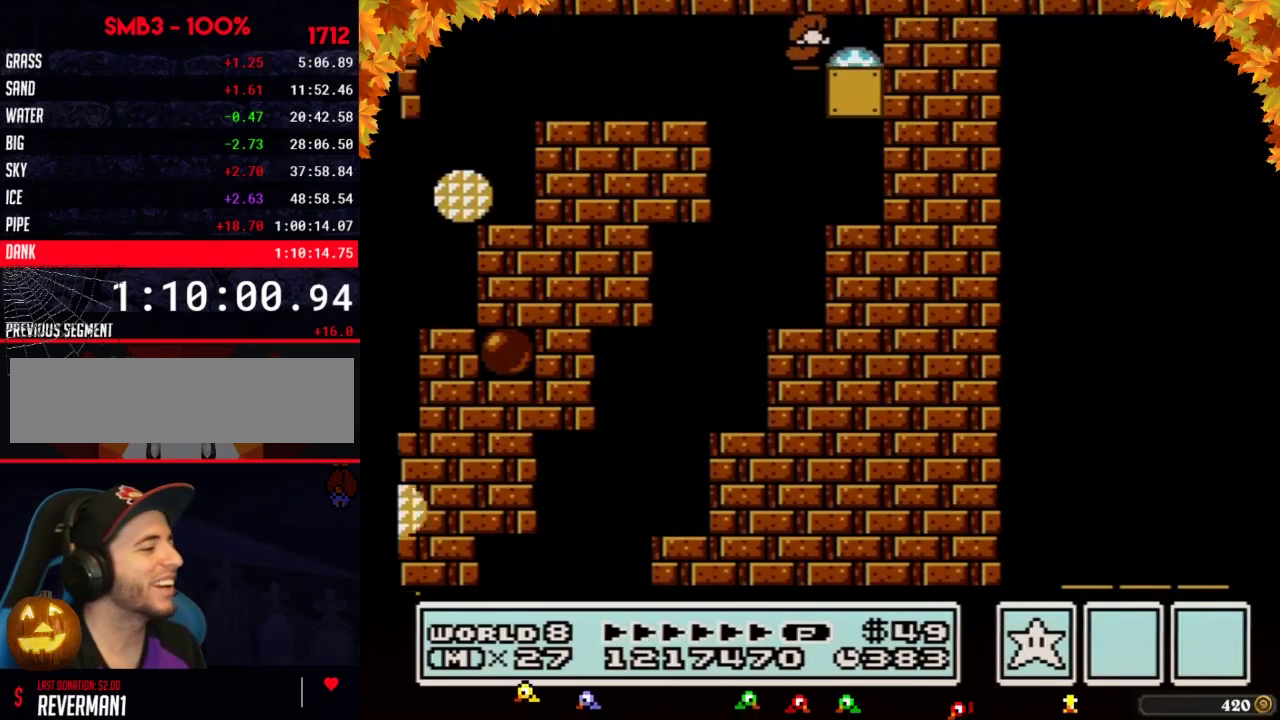
{"buttons": ["B"], "events": [[300, "DPAD_RIGHT", "up"]]}
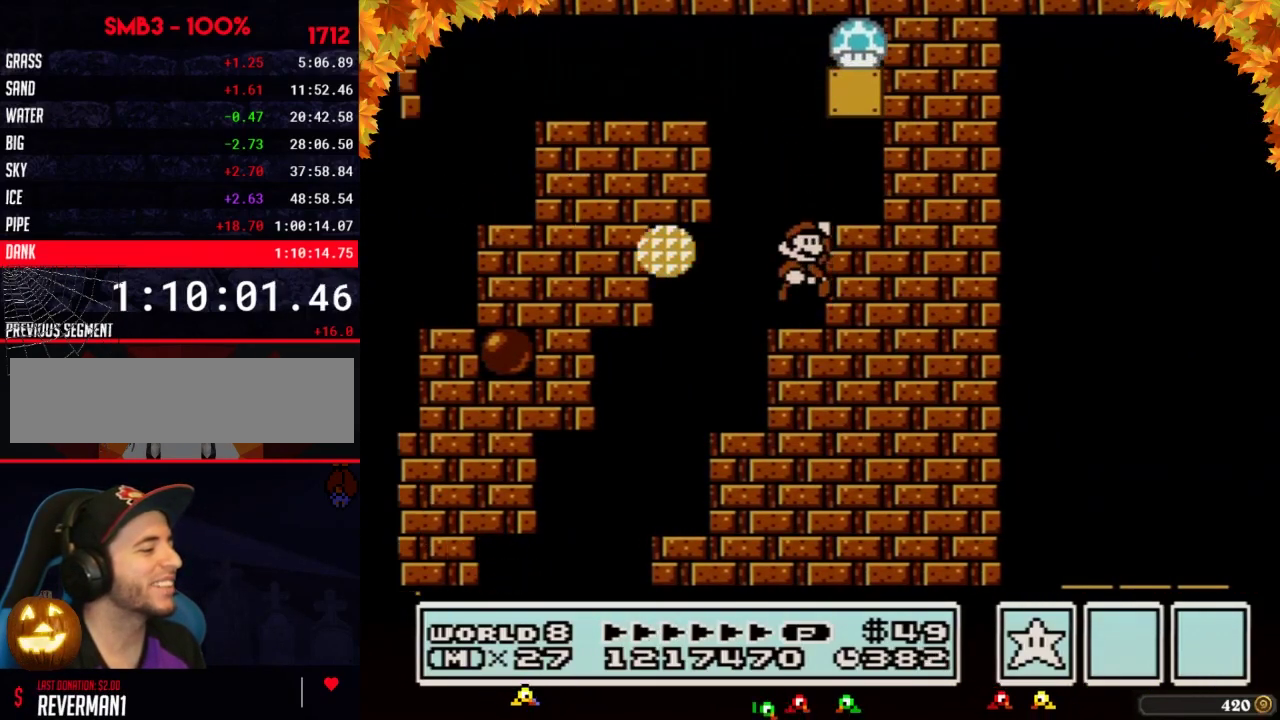
{"buttons": ["B", "DPAD_LEFT"], "events": [[50, "A", "down"], [83, "DPAD_RIGHT", "down"], [183, "A", "up"], [400, "DPAD_RIGHT", "up"], [500, "DPAD_LEFT", "down"]]}
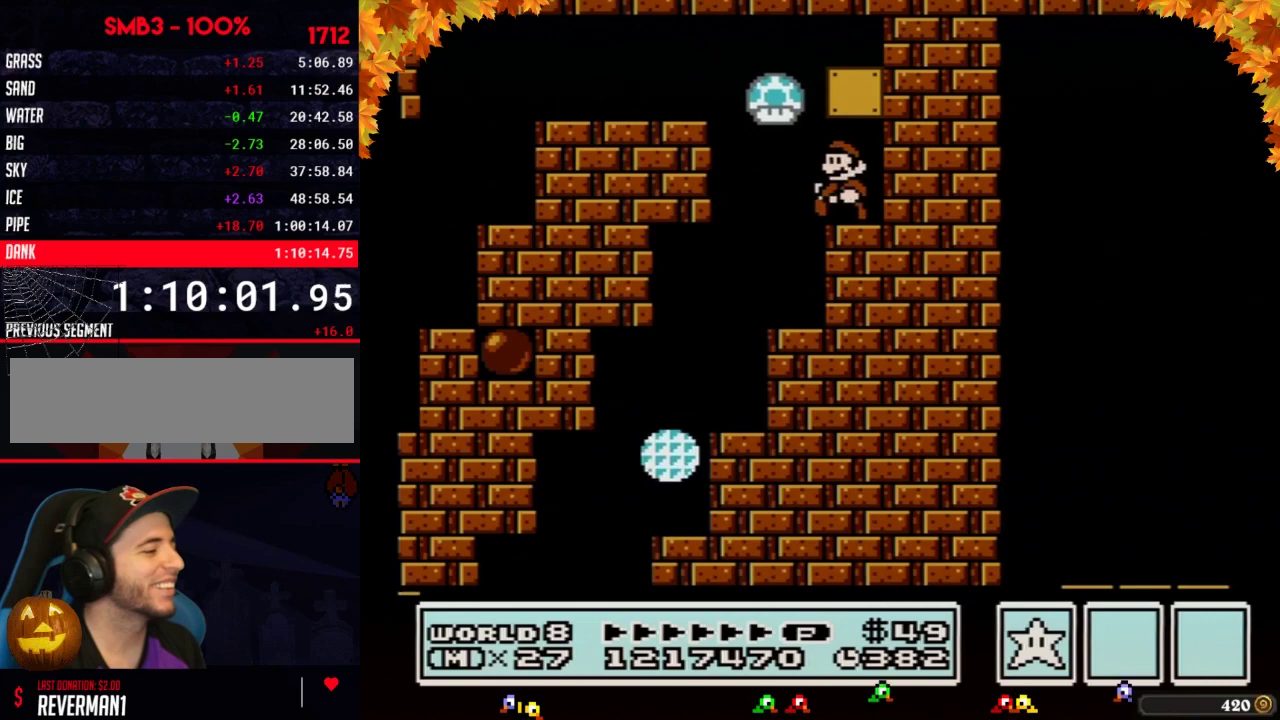
{"buttons": ["A", "B", "DPAD_RIGHT"], "events": [[250, "DPAD_DOWN", "down"], [267, "DPAD_LEFT", "up"], [300, "A", "down"], [400, "DPAD_RIGHT", "down"], [433, "DPAD_DOWN", "up"]]}
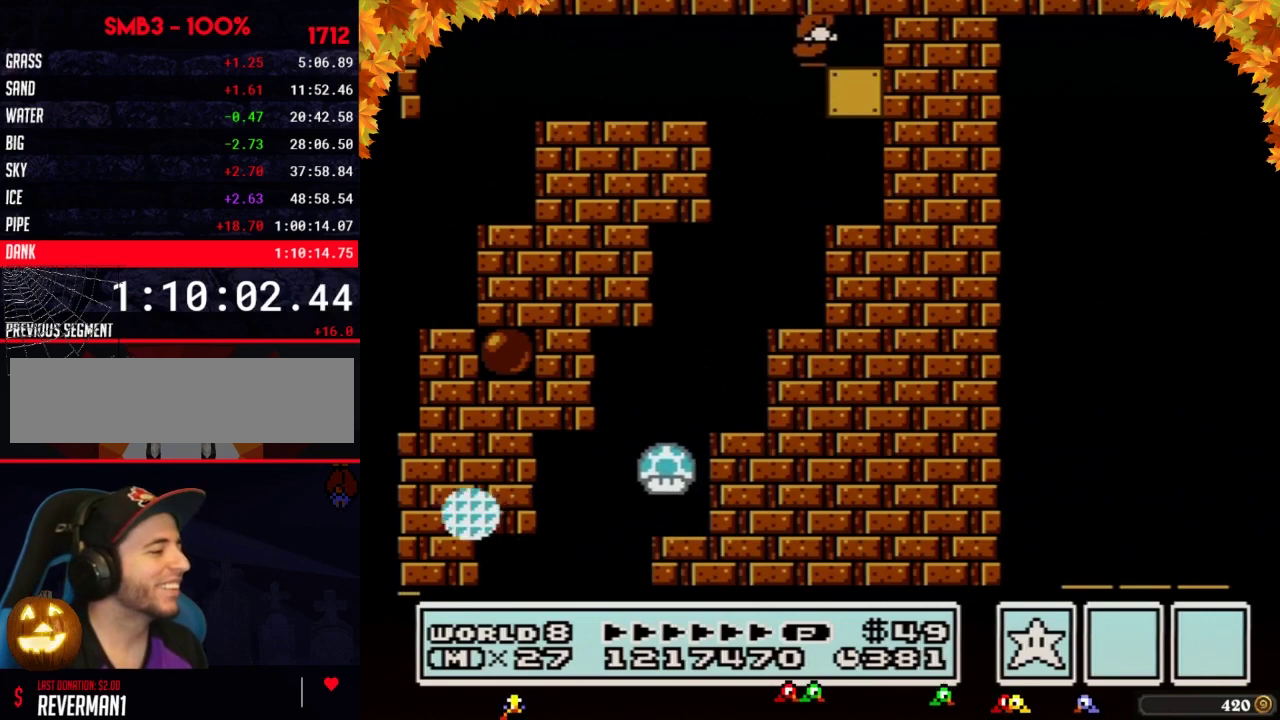
{"buttons": [], "events": [[50, "A", "up"], [283, "DPAD_RIGHT", "up"], [333, "B", "up"]]}
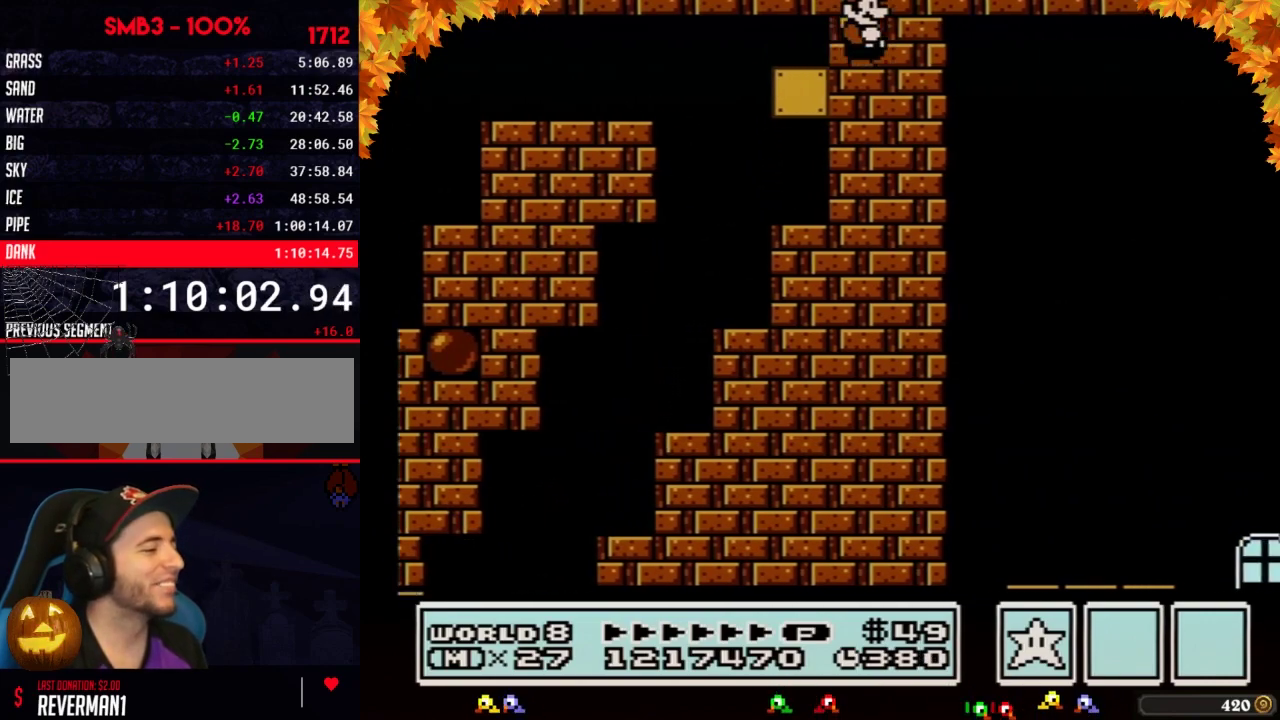
{"buttons": [], "events": []}
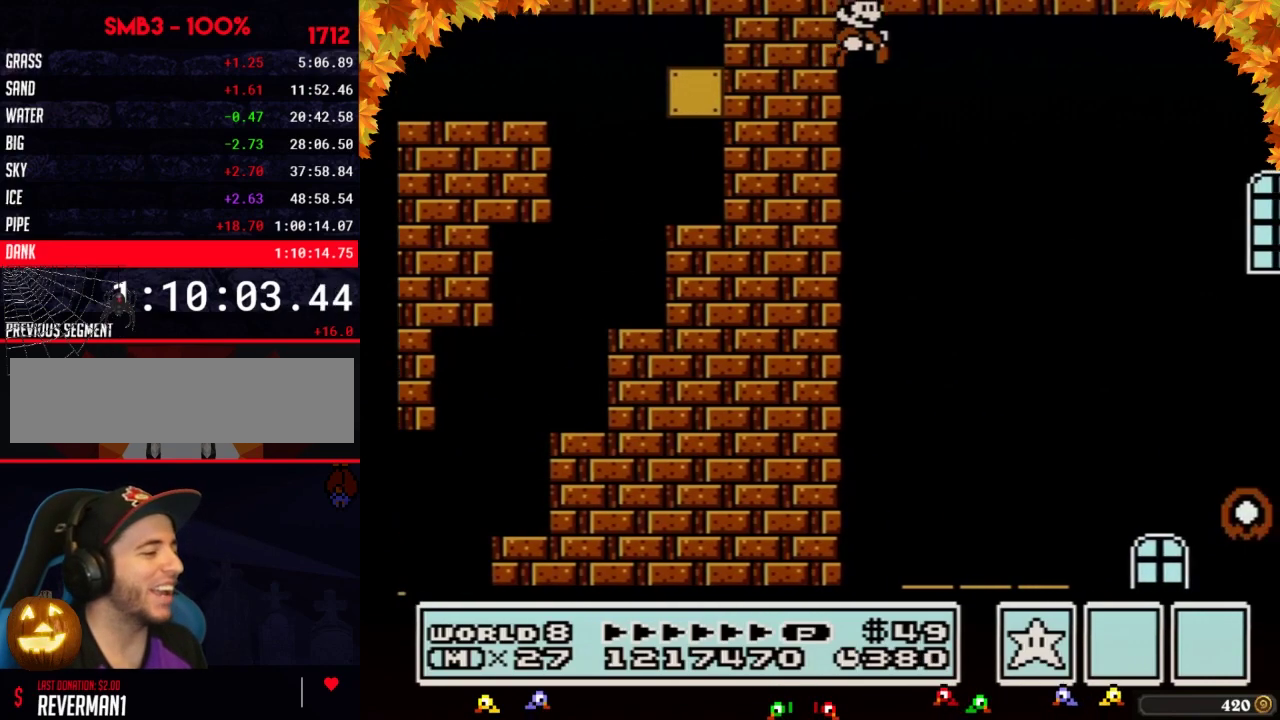
{"buttons": ["B", "DPAD_RIGHT"], "events": [[17, "B", "down"], [267, "DPAD_RIGHT", "down"]]}
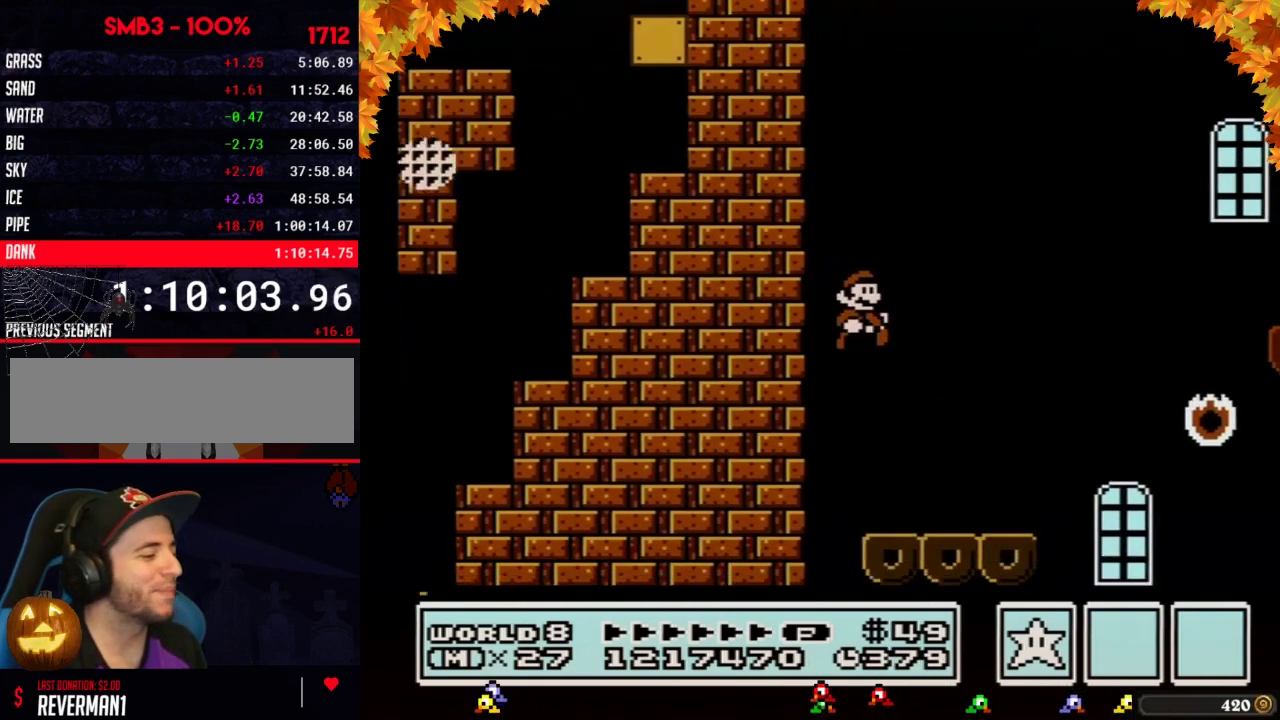
{"buttons": ["A", "B", "DPAD_RIGHT"], "events": [[400, "A", "down"]]}
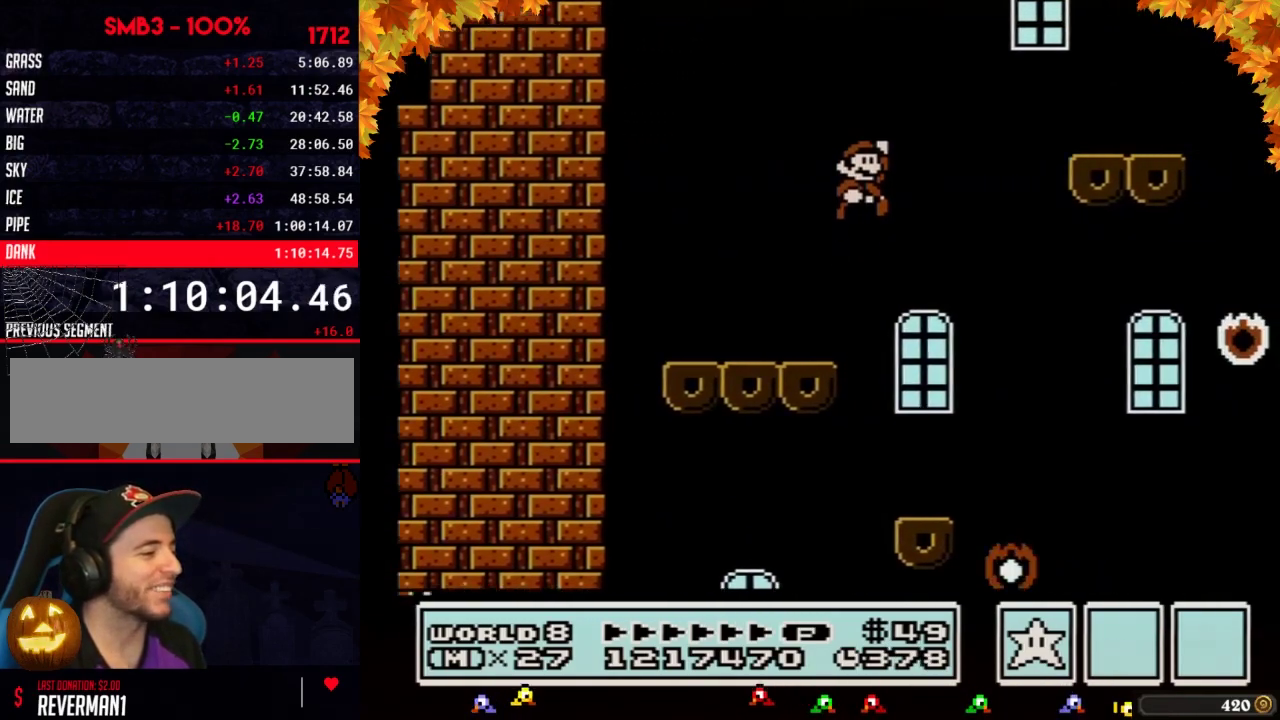
{"buttons": ["B", "DPAD_RIGHT"], "events": [[267, "A", "up"]]}
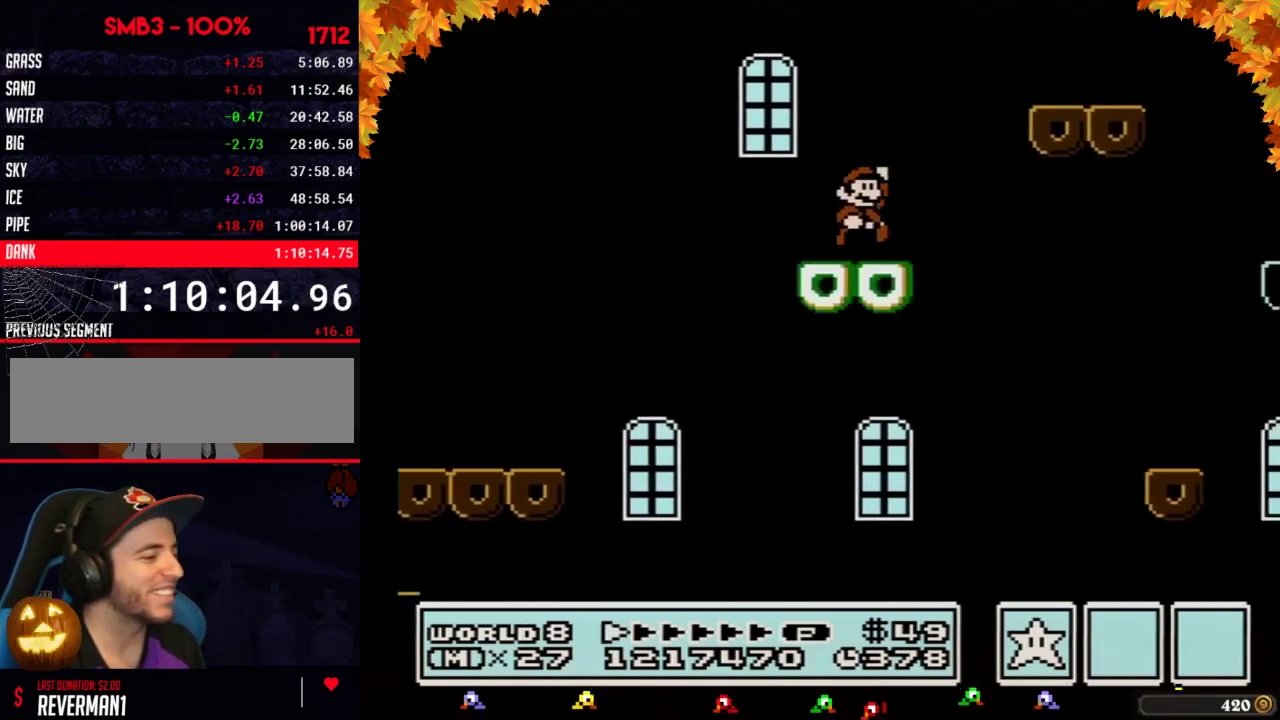
{"buttons": ["B", "DPAD_RIGHT"], "events": [[83, "A", "down"], [400, "A", "up"]]}
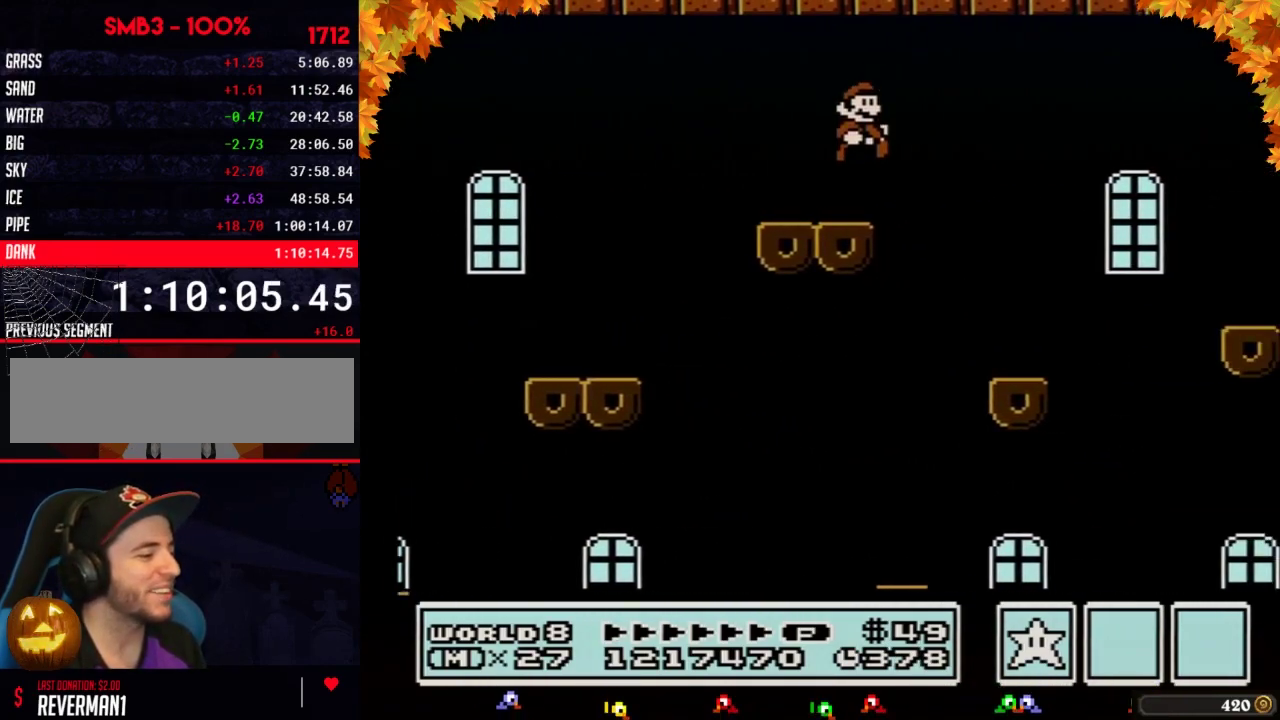
{"buttons": ["A", "B", "DPAD_RIGHT"], "events": [[117, "DPAD_RIGHT", "up"], [183, "DPAD_LEFT", "down"], [267, "DPAD_LEFT", "up"], [300, "DPAD_RIGHT", "down"], [467, "A", "down"]]}
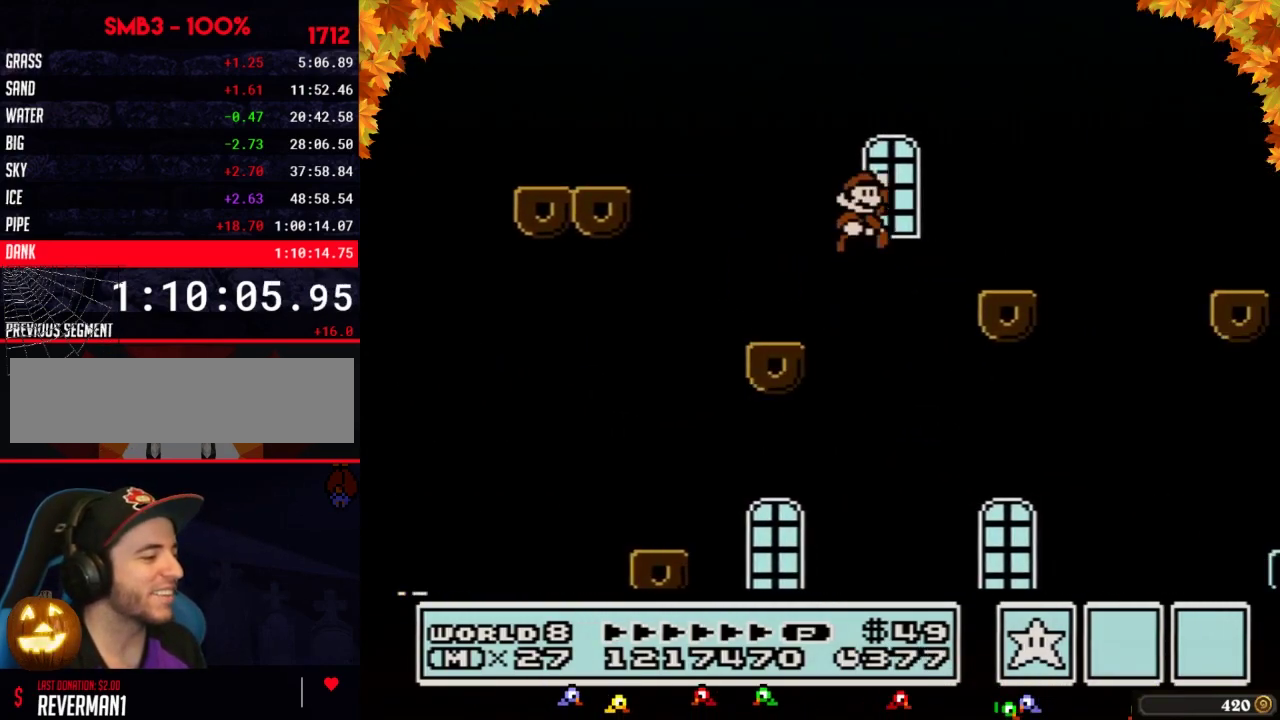
{"buttons": ["A", "B", "DPAD_RIGHT"], "events": [[50, "A", "up"], [150, "DPAD_RIGHT", "up"], [217, "DPAD_LEFT", "down"], [333, "DPAD_LEFT", "up"], [400, "DPAD_RIGHT", "down"], [467, "A", "down"]]}
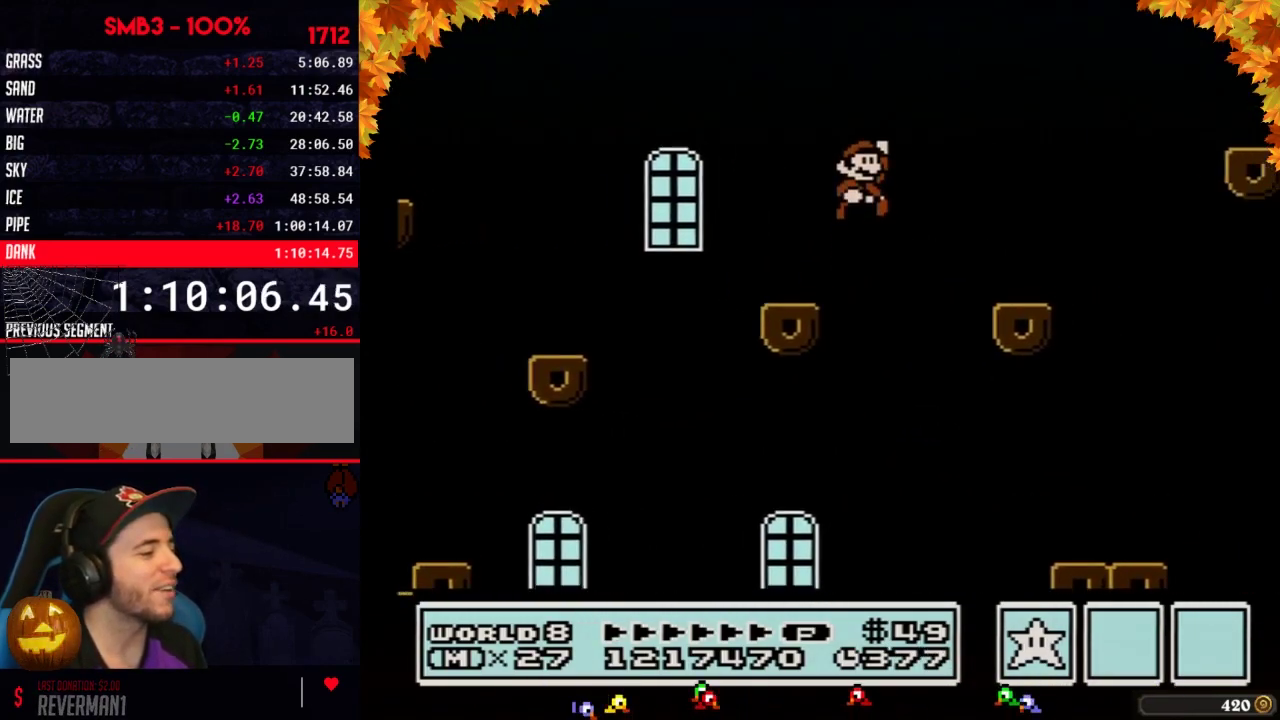
{"buttons": ["A", "B", "DPAD_RIGHT"], "events": [[17, "A", "up"], [183, "DPAD_RIGHT", "up"], [300, "DPAD_LEFT", "down"], [400, "DPAD_LEFT", "up"], [433, "DPAD_RIGHT", "down"], [483, "A", "down"]]}
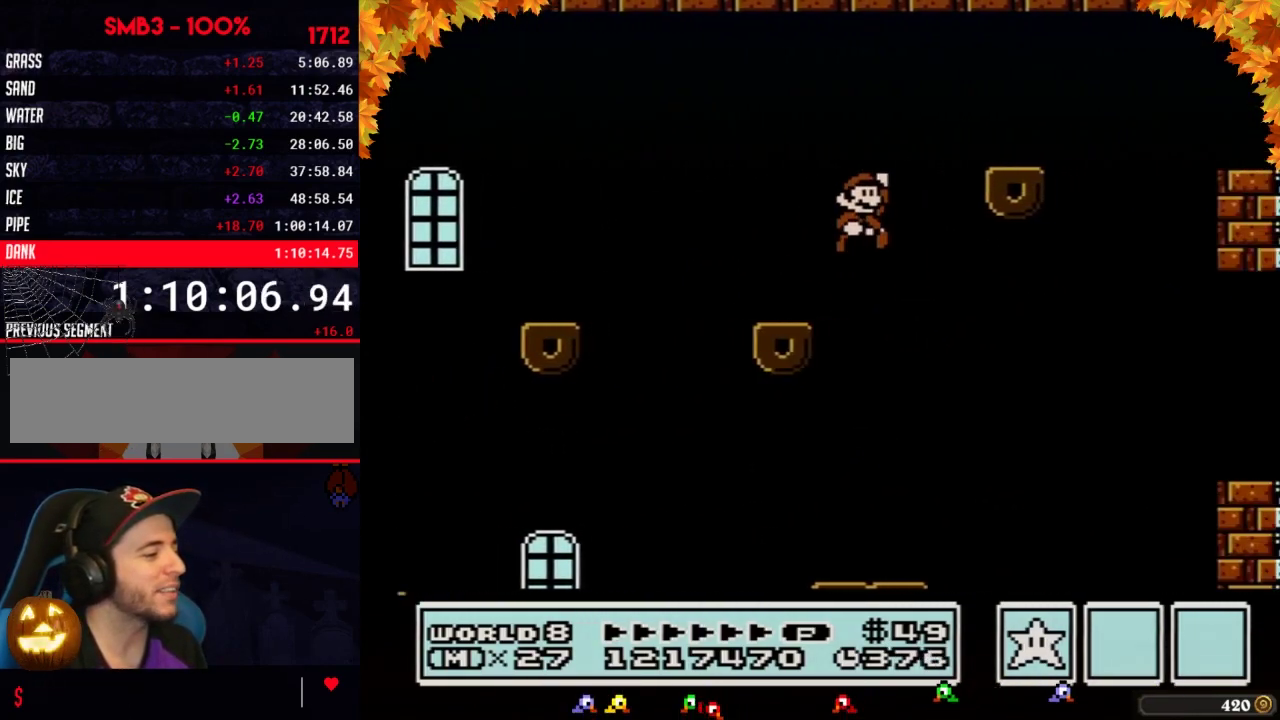
{"buttons": ["A", "B", "DPAD_RIGHT"], "events": [[150, "A", "up"], [217, "DPAD_RIGHT", "up"], [250, "DPAD_LEFT", "down"], [333, "DPAD_LEFT", "up"], [333, "DPAD_RIGHT", "down"], [500, "A", "down"]]}
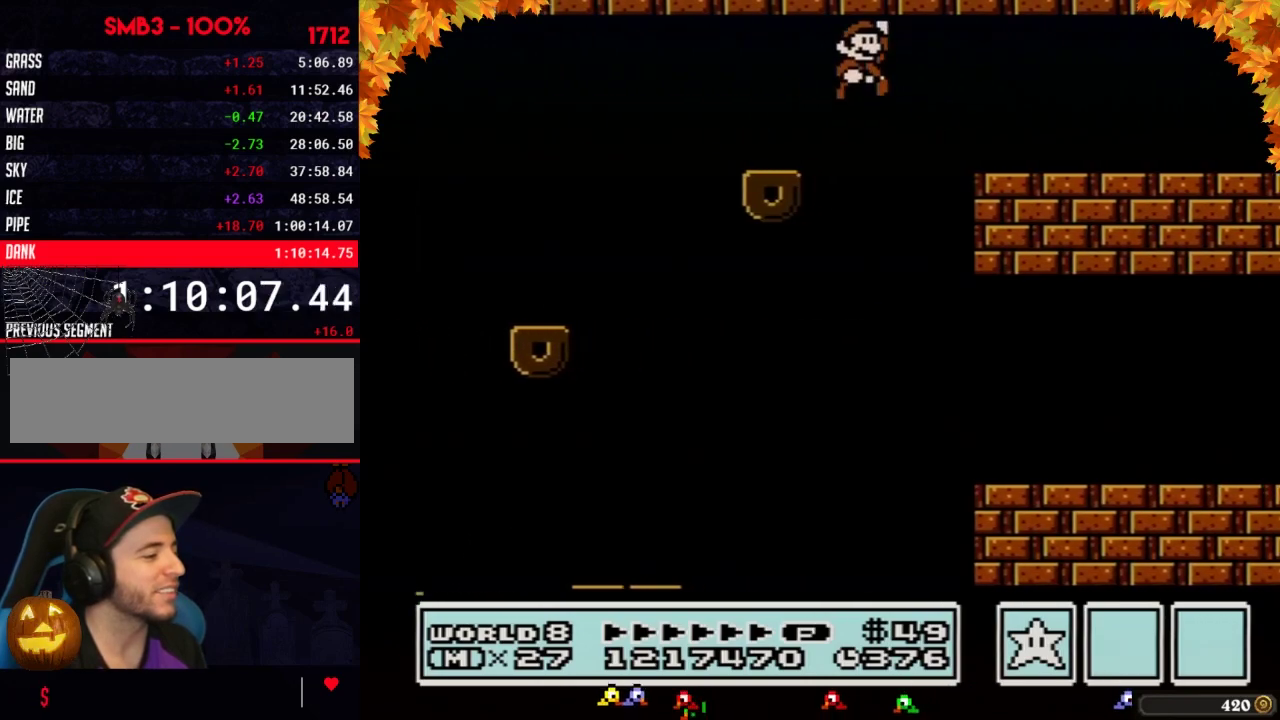
{"buttons": ["B", "DPAD_RIGHT"], "events": [[217, "A", "up"]]}
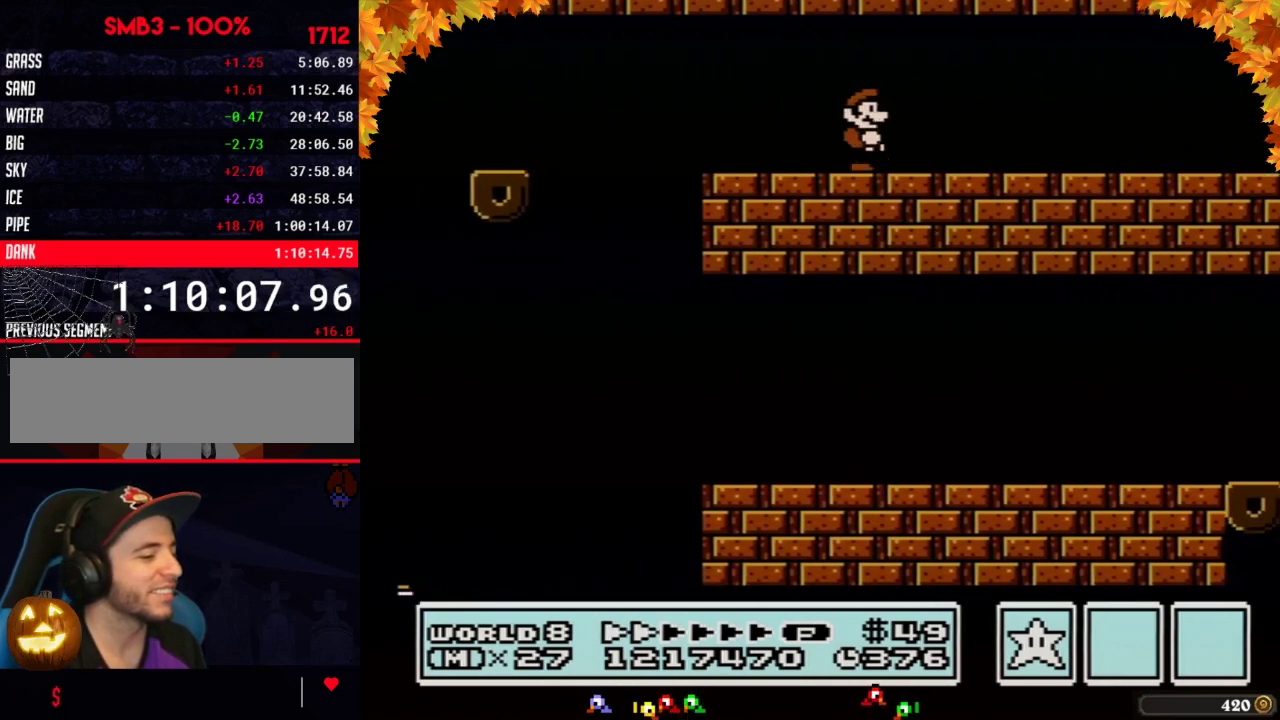
{"buttons": ["B", "DPAD_RIGHT"], "events": []}
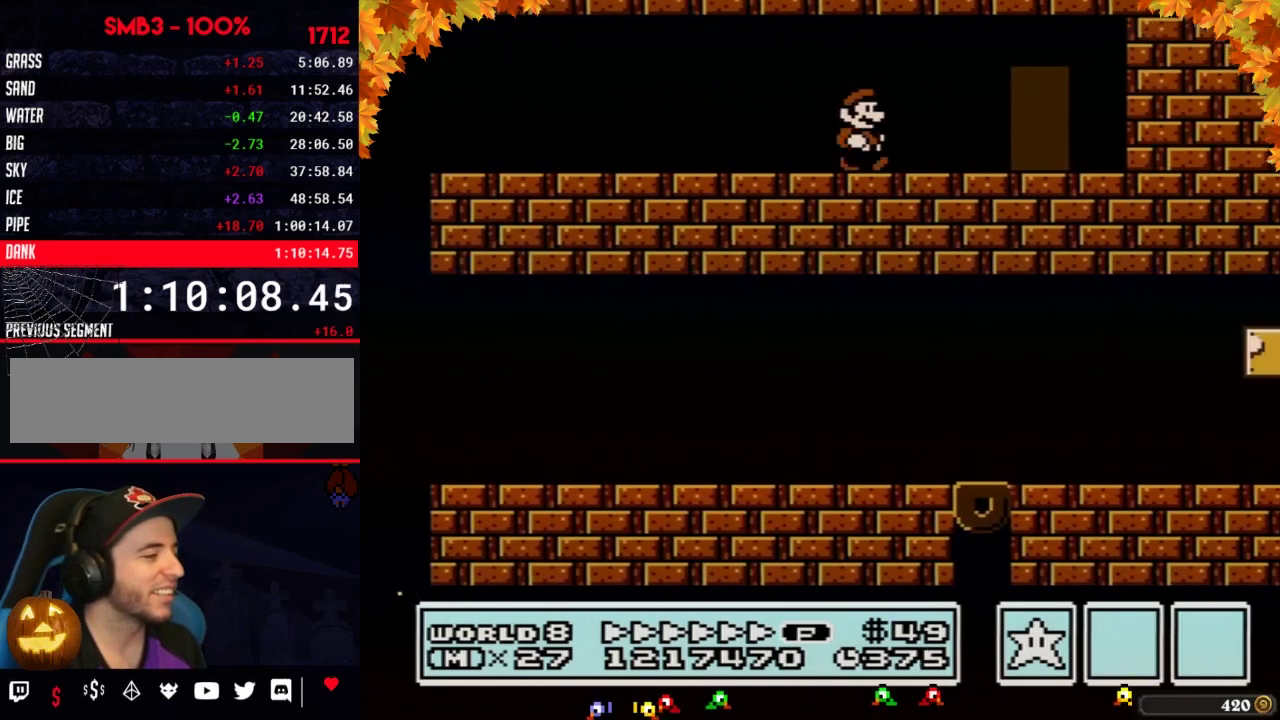
{"buttons": ["B", "DPAD_RIGHT"], "events": [[250, "DPAD_DOWN", "down"], [250, "DPAD_RIGHT", "up"], [283, "A", "down"], [333, "DPAD_DOWN", "up"], [333, "DPAD_RIGHT", "down"], [367, "A", "up"]]}